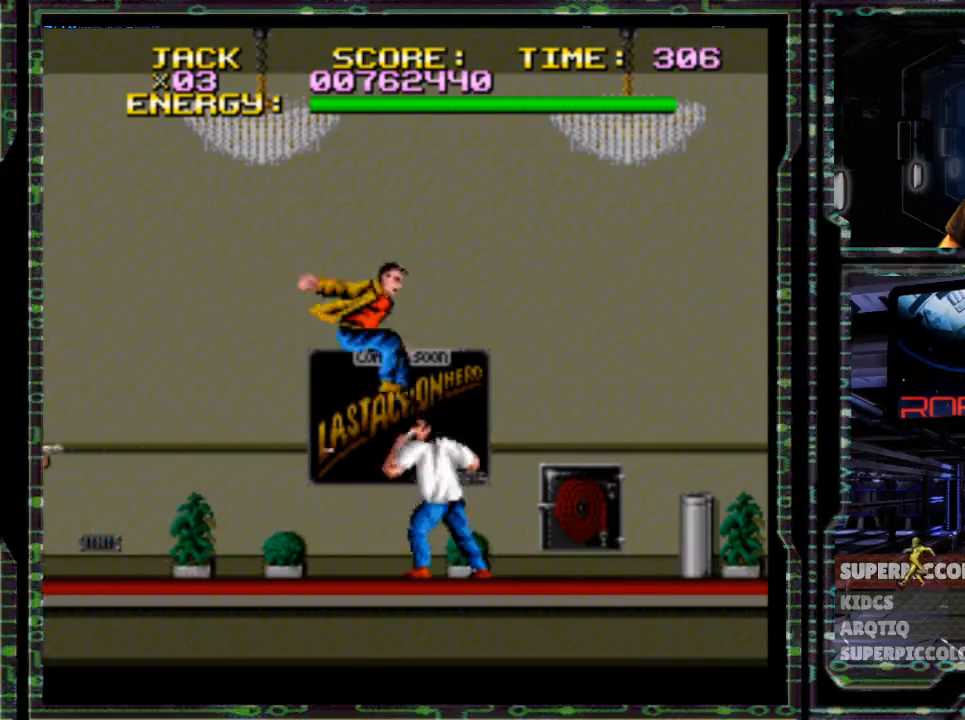
Gameplay with a controller (Nintendo layout); each line is a JSON object with the inputs held at the frame after it. "events" lists button and stick changes between this image and that frame as [ms after this image, input, new state], when the widget could be followed in between. Not read: L3 R3.
{"buttons": [], "events": [[300, "B", "up"], [500, "DPAD_RIGHT", "up"]]}
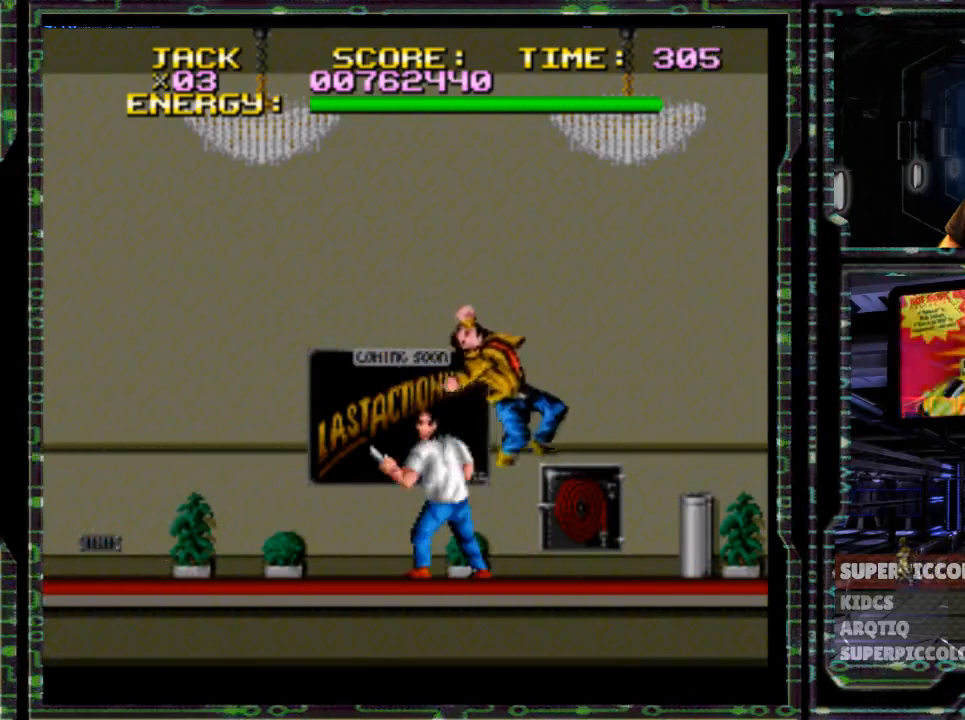
{"buttons": ["Y", "DPAD_LEFT"]}
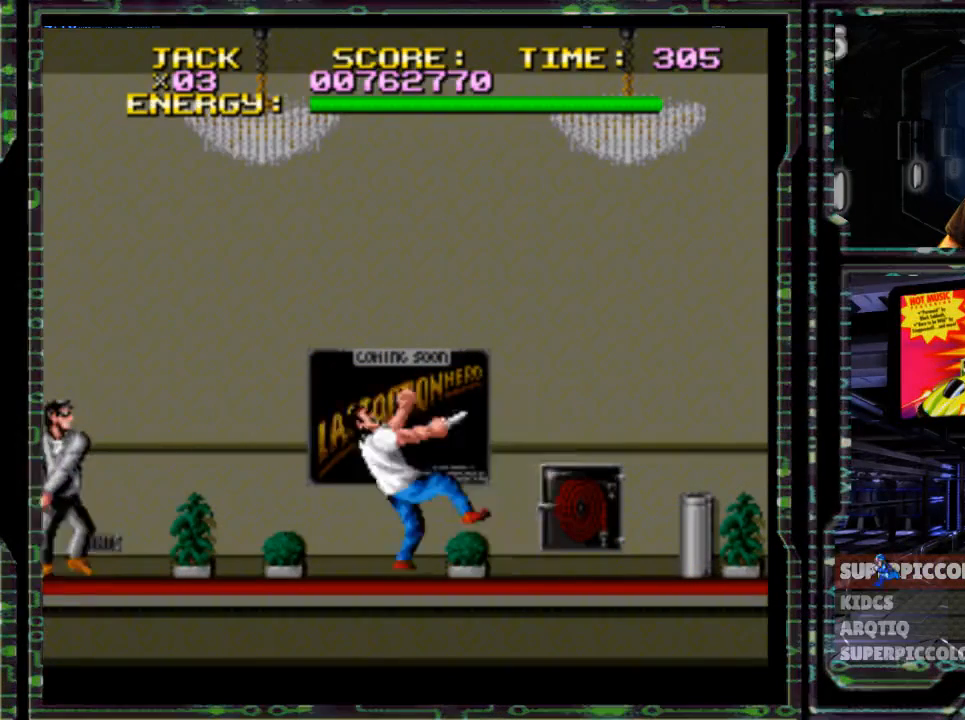
{"buttons": ["DPAD_LEFT"], "events": [[67, "Y", "up"]]}
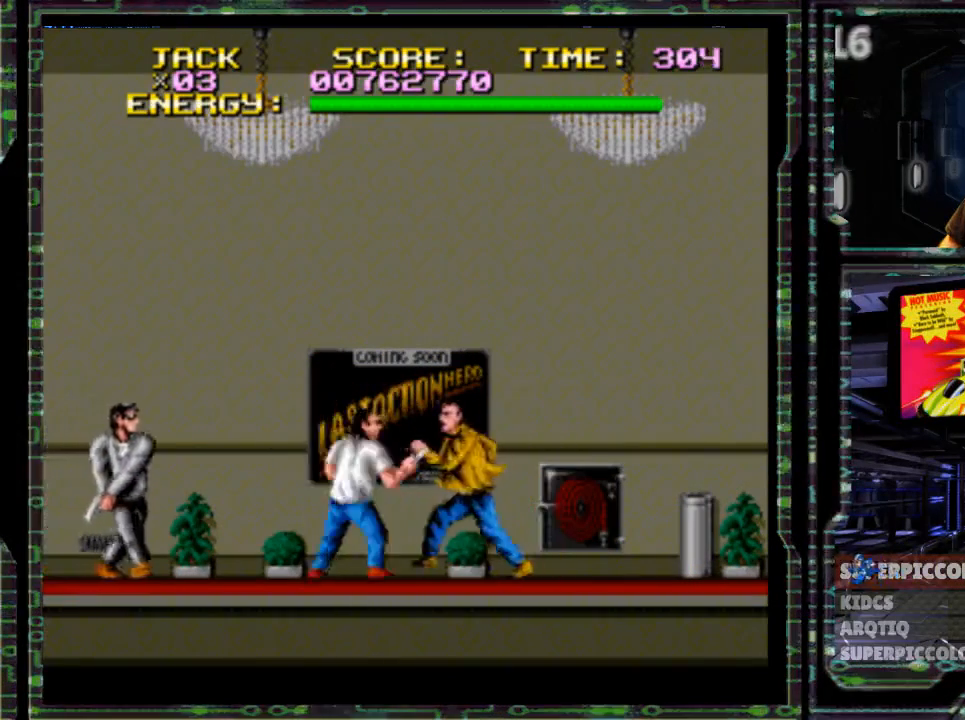
{"buttons": ["DPAD_LEFT"], "events": [[83, "Y", "down"], [250, "Y", "up"]]}
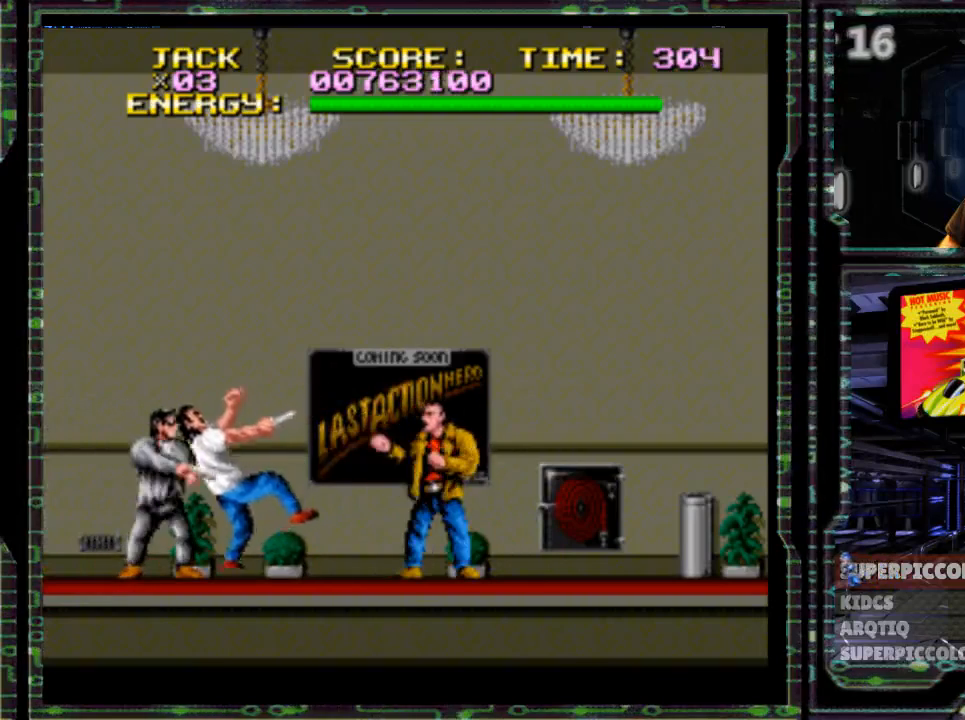
{"buttons": ["B", "DPAD_LEFT"]}
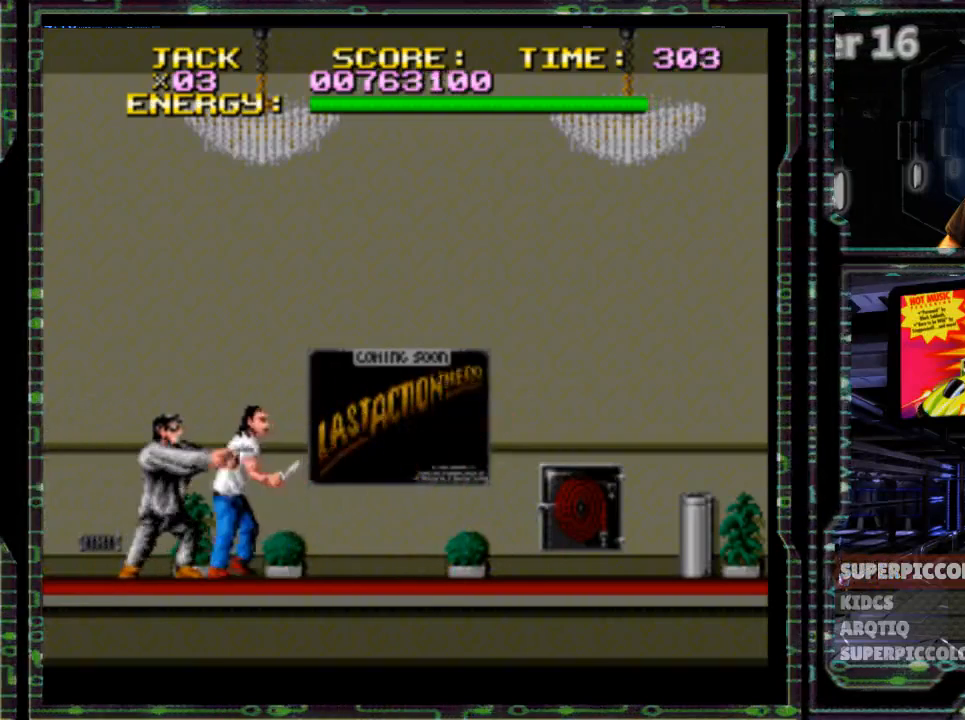
{"buttons": ["DPAD_LEFT"], "events": [[117, "B", "up"]]}
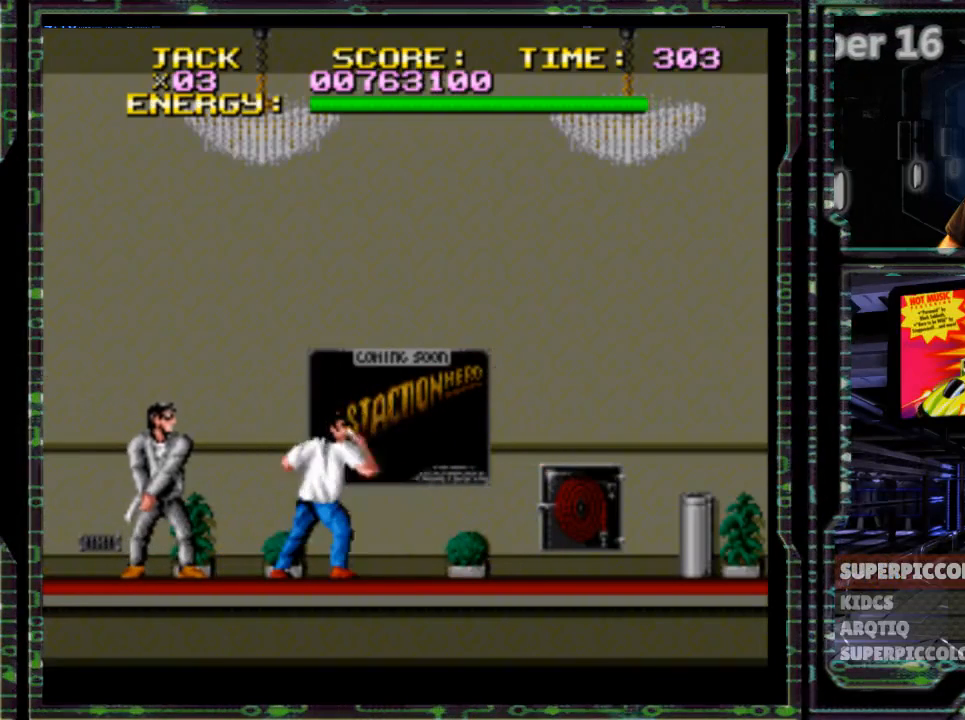
{"buttons": ["B", "DPAD_LEFT"], "events": [[100, "B", "down"]]}
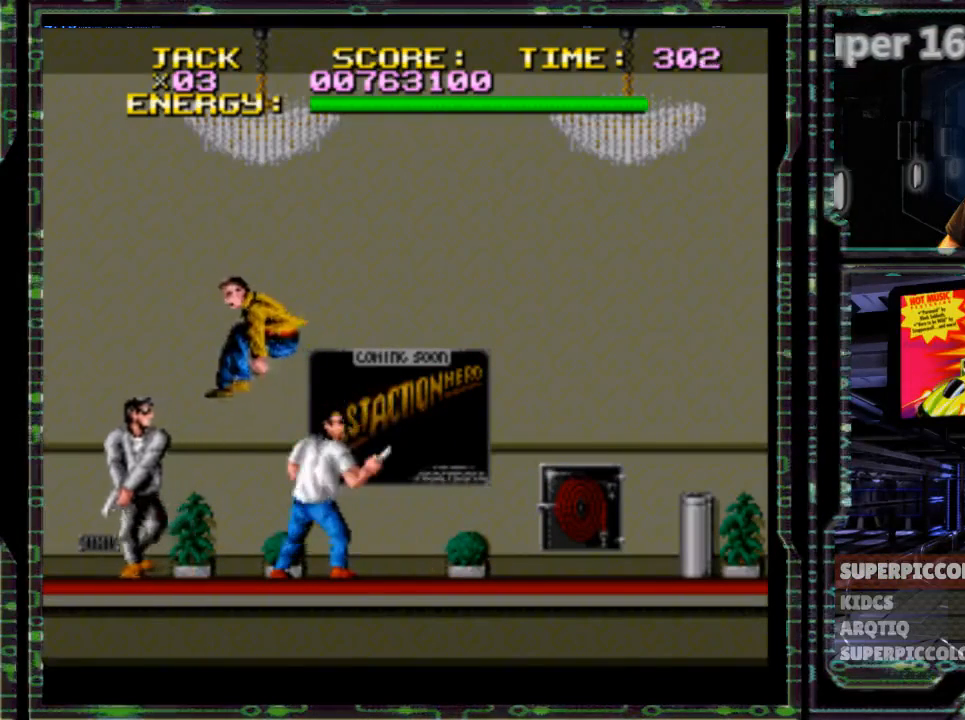
{"buttons": ["DPAD_LEFT"], "events": [[267, "B", "up"]]}
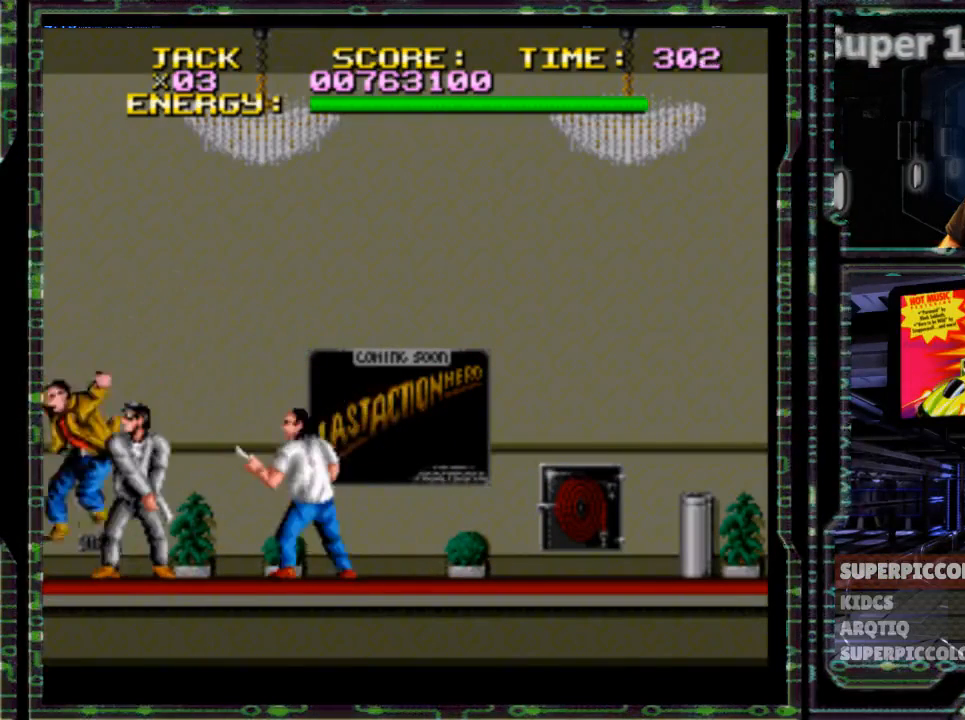
{"buttons": [], "events": [[117, "DPAD_LEFT", "up"], [217, "DPAD_RIGHT", "down"], [283, "DPAD_RIGHT", "up"], [283, "Y", "down"], [350, "Y", "up"]]}
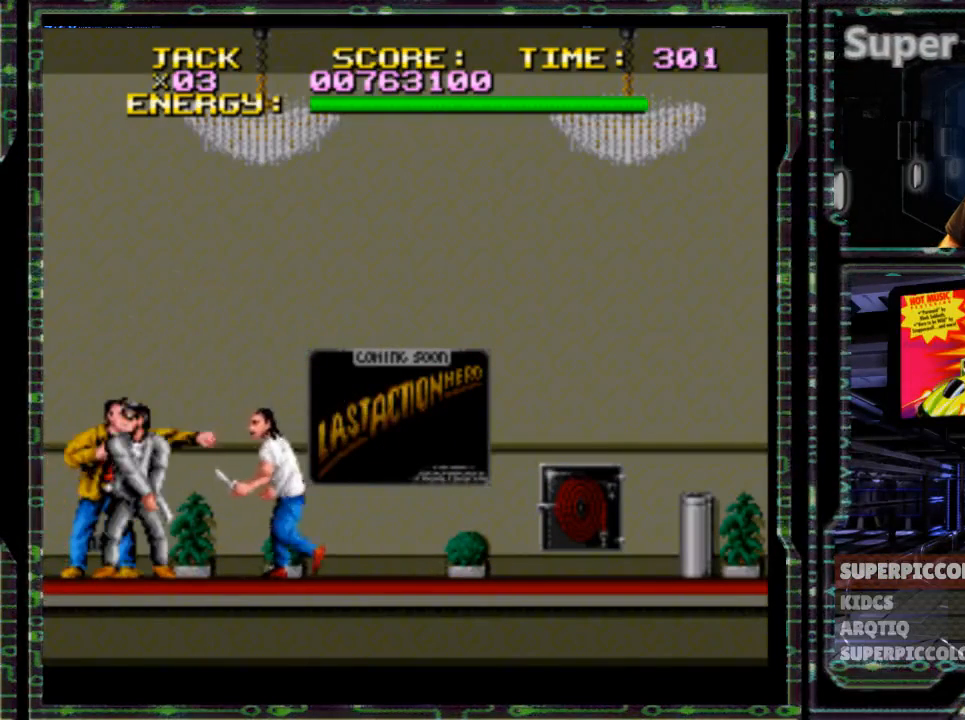
{"buttons": [], "events": [[200, "DPAD_LEFT", "down"], [300, "DPAD_LEFT", "up"], [383, "Y", "down"], [483, "Y", "up"]]}